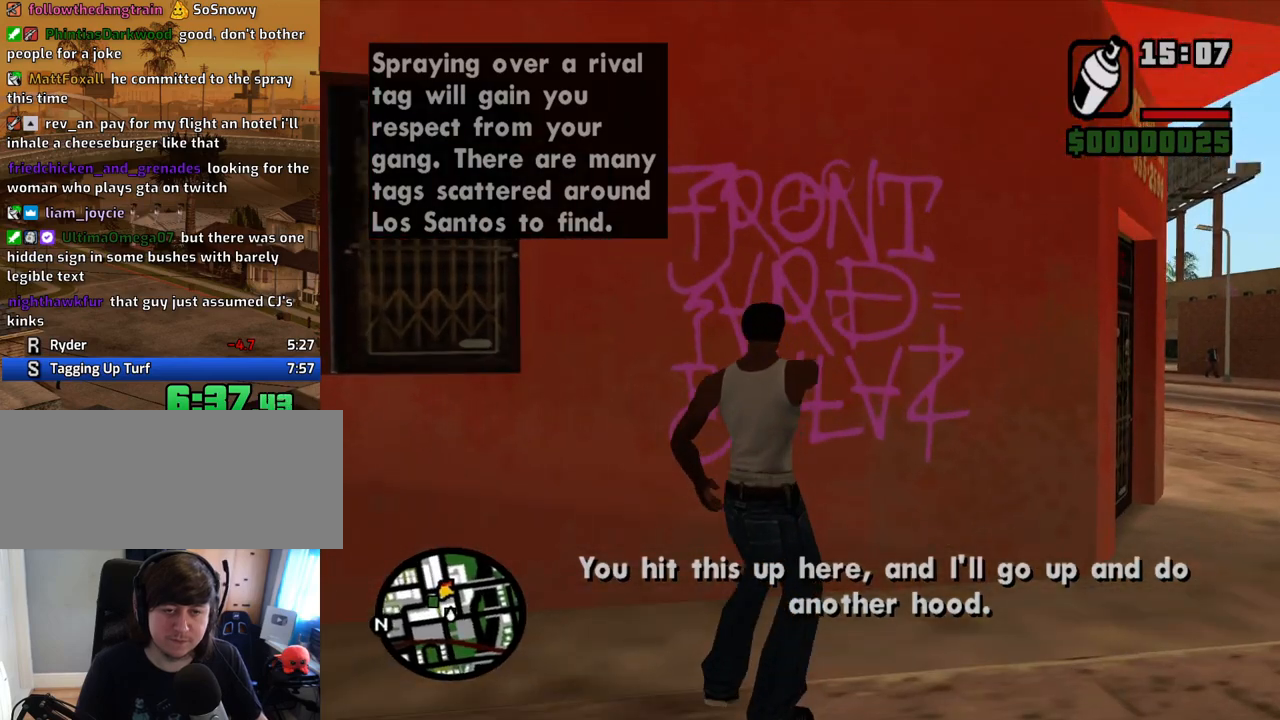
Gameplay with keyboard and mouse; each line is a JSON object with the keys and mouse buttons held at the frame after it. "events" lists presses ("down") and releases ("up") of "1", "2", "3", "4", "5", "6", "8", "a", "alt", "c", "ctrl", "d", "down", "e", "escape", "f", "f1", "f2", "f3", "g", "h", "left", "num2", "q", "r", "right", "s", "shift", "space", "t", "tab", "up", "v", "w", "x", "z", "mouse_left", "mouse_middle", "mouse_right", "mouse_wheel_up" and "mouse_wheel_down" between this image and that frame as [ms after this image, input, new state], when the widget could be followed in between. "mouse_left", "mouse_middle", "mouse_right", "mouse_wheel_up", "mouse_wheel_down" = the "left", "middle", "right", "wheel_up", "wheel_down" buttons of the "mouse" list. No other keys are recorded. Mouse movement is not recorded.
{"keys": ["a"], "mouse": ["left", "right"], "events": [[234, "a", "down"], [234, "d", "up"]]}
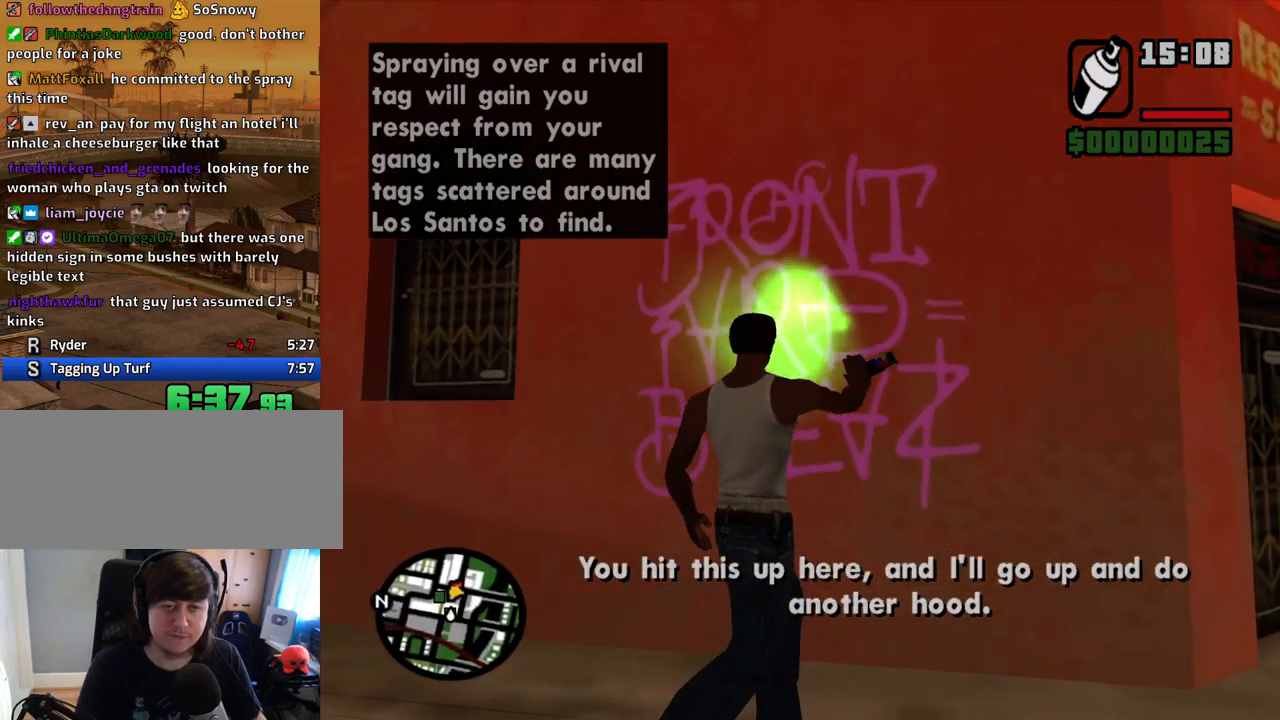
{"keys": ["a"], "mouse": ["left", "right"], "events": []}
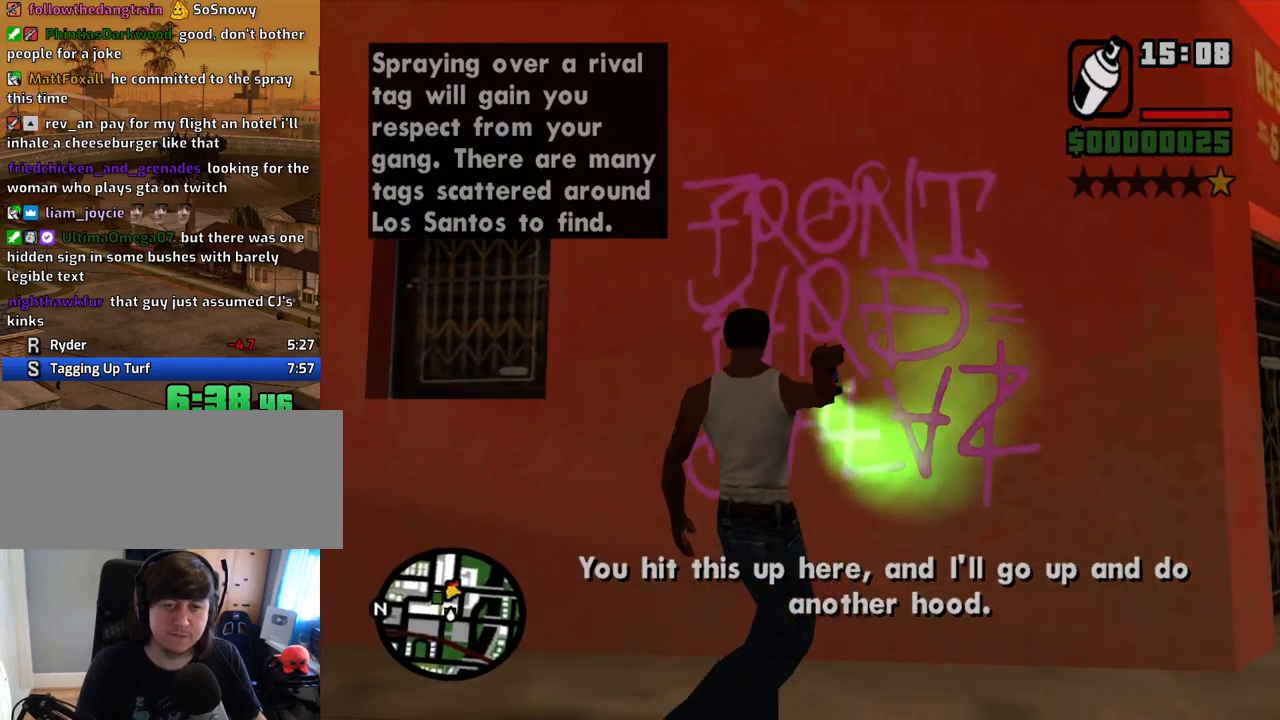
{"keys": ["a", "s"], "mouse": ["left", "right"], "events": [[151, "s", "down"]]}
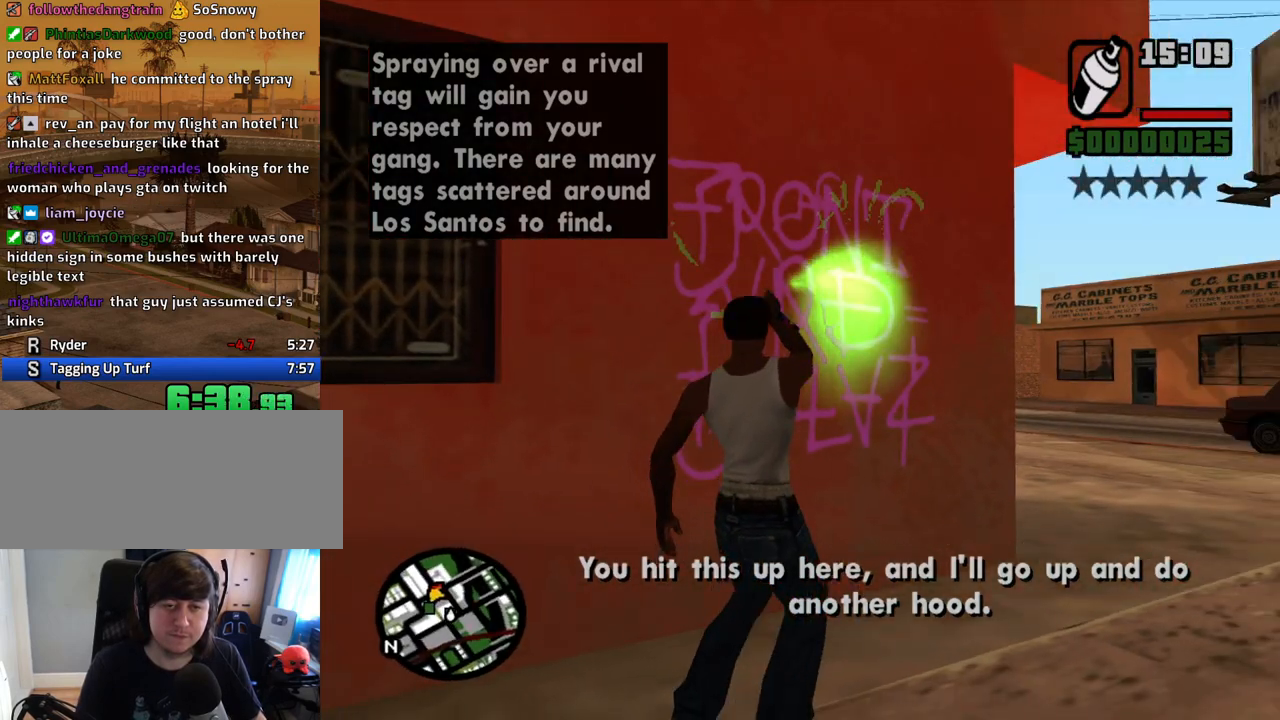
{"keys": ["a", "w"], "mouse": ["wheel_down"], "events": [[101, "s", "up"], [134, "mouse_left", "up"], [134, "mouse_right", "up"], [235, "space", "down"], [235, "w", "down"], [335, "space", "up"], [419, "space", "down"], [469, "mouse_wheel_down", "down"], [469, "space", "up"]]}
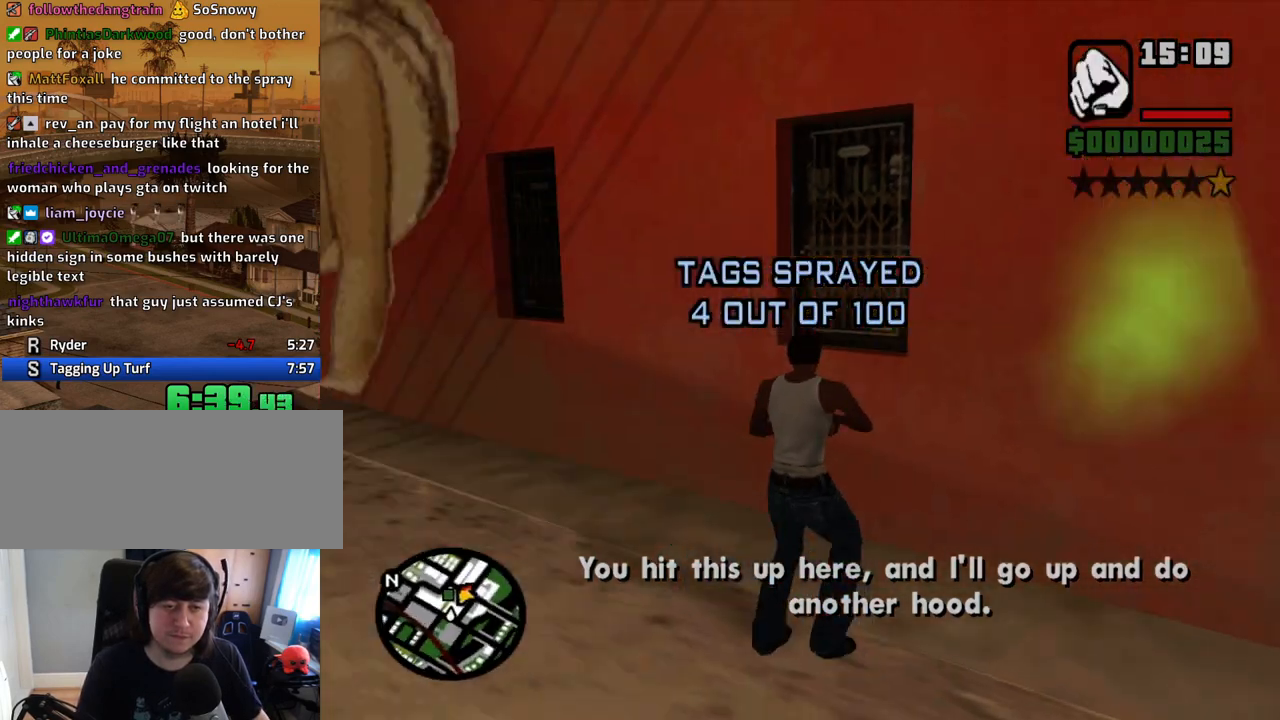
{"keys": ["a", "w"], "mouse": [], "events": [[17, "mouse_wheel_down", "up"], [67, "mouse_wheel_down", "down"], [117, "mouse_wheel_down", "up"], [117, "space", "down"], [151, "mouse_wheel_down", "down"], [151, "space", "up"], [201, "mouse_wheel_down", "up"], [251, "space", "down"], [352, "space", "up"], [436, "space", "down"], [486, "space", "up"]]}
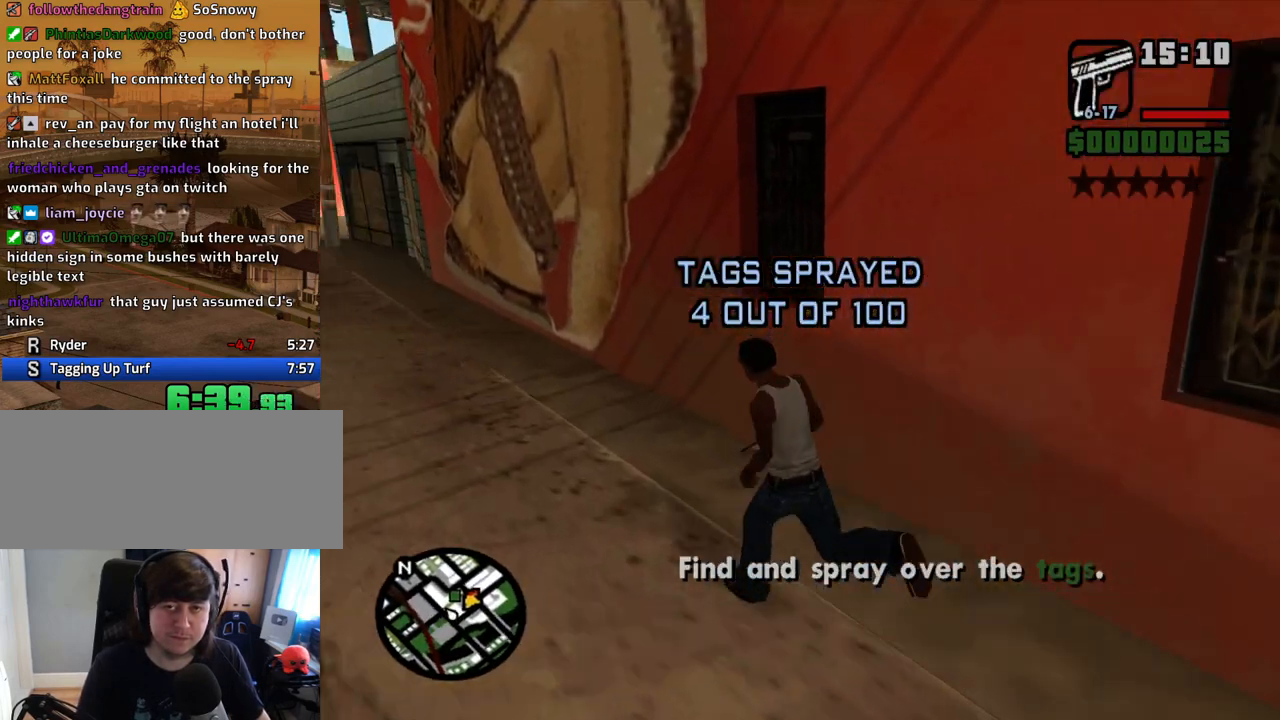
{"keys": ["a", "w"], "mouse": [], "events": [[134, "space", "down"], [167, "space", "up"], [268, "space", "down"], [318, "space", "up"], [452, "space", "down"], [503, "space", "up"]]}
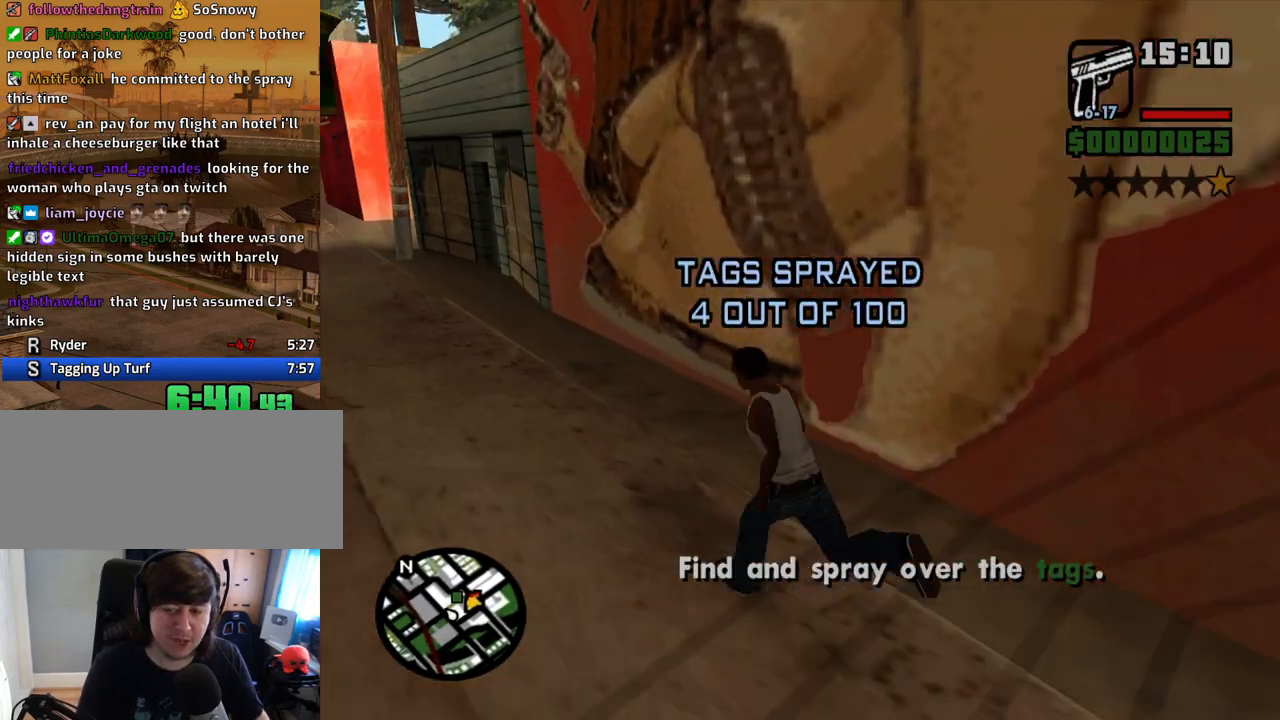
{"keys": ["a", "space", "w"], "mouse": [], "events": [[100, "space", "down"], [184, "space", "up"], [284, "space", "down"], [335, "space", "up"], [469, "space", "down"]]}
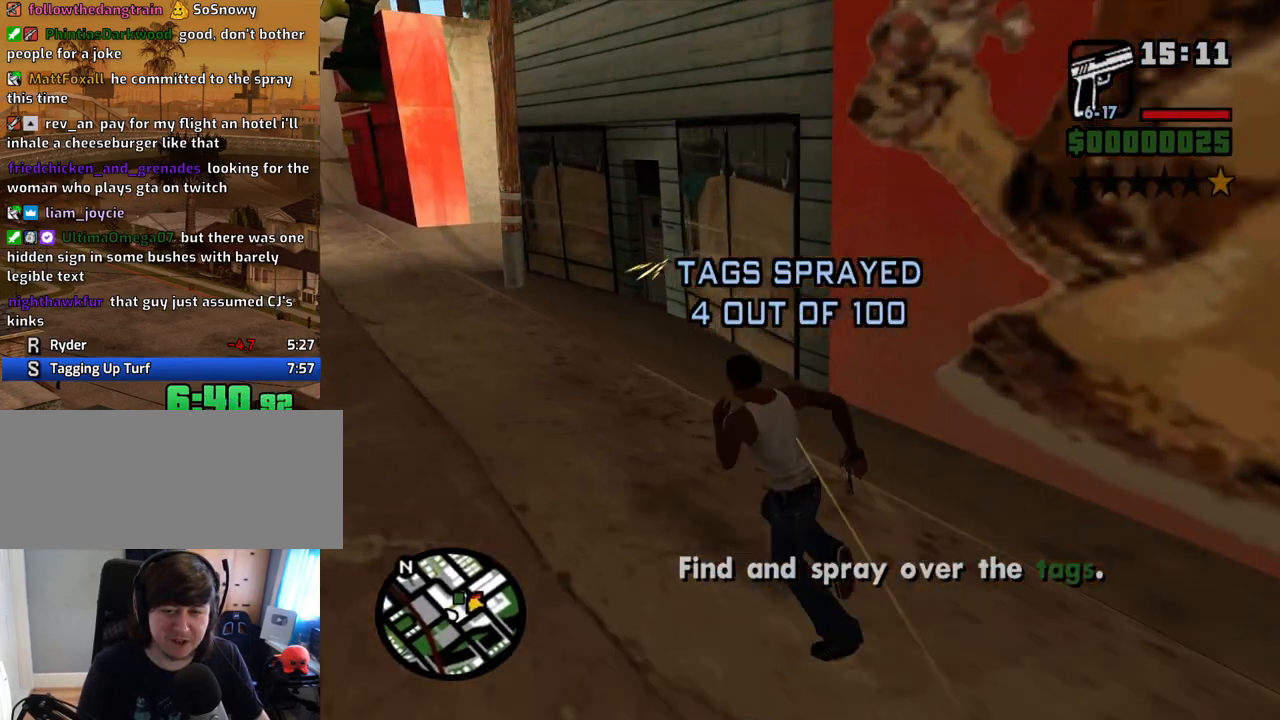
{"keys": ["a", "space", "w"], "mouse": [], "events": [[17, "space", "up"], [118, "space", "down"], [185, "space", "up"], [302, "space", "down"], [336, "space", "up"], [419, "space", "down"]]}
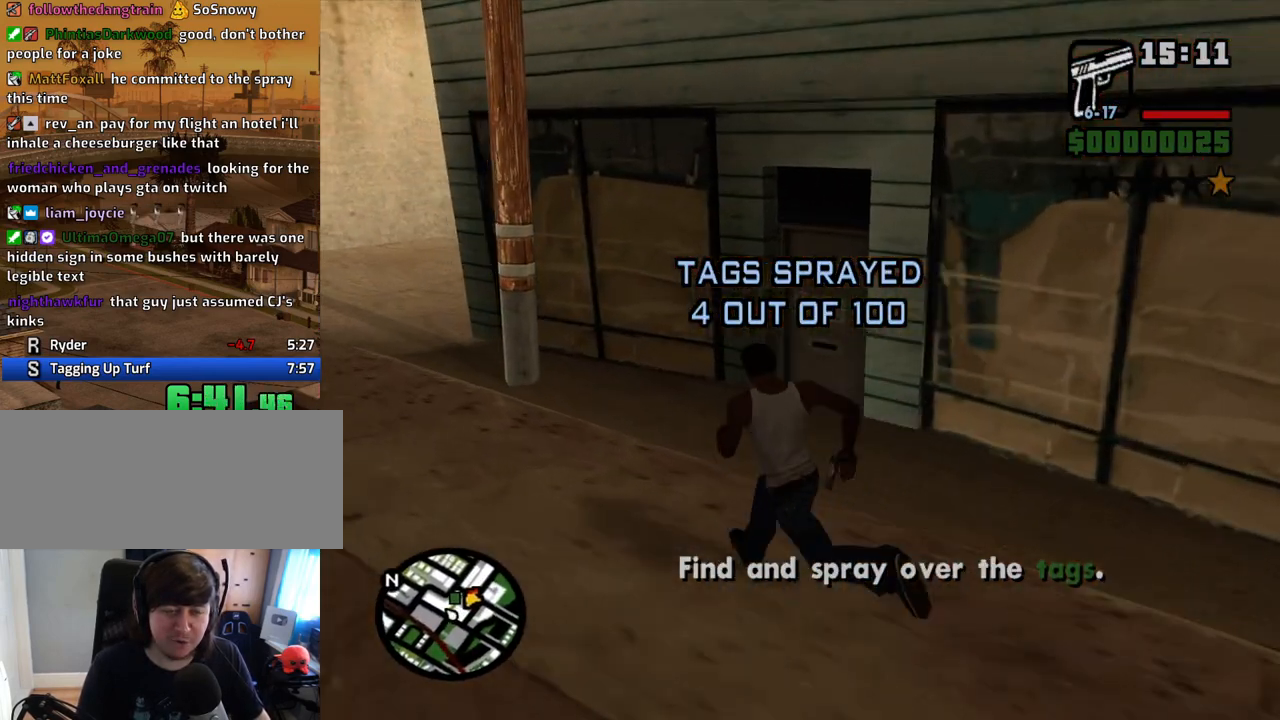
{"keys": ["a", "w"], "mouse": [], "events": [[17, "space", "up"], [117, "space", "down"], [151, "space", "up"], [302, "space", "down"], [352, "space", "up"]]}
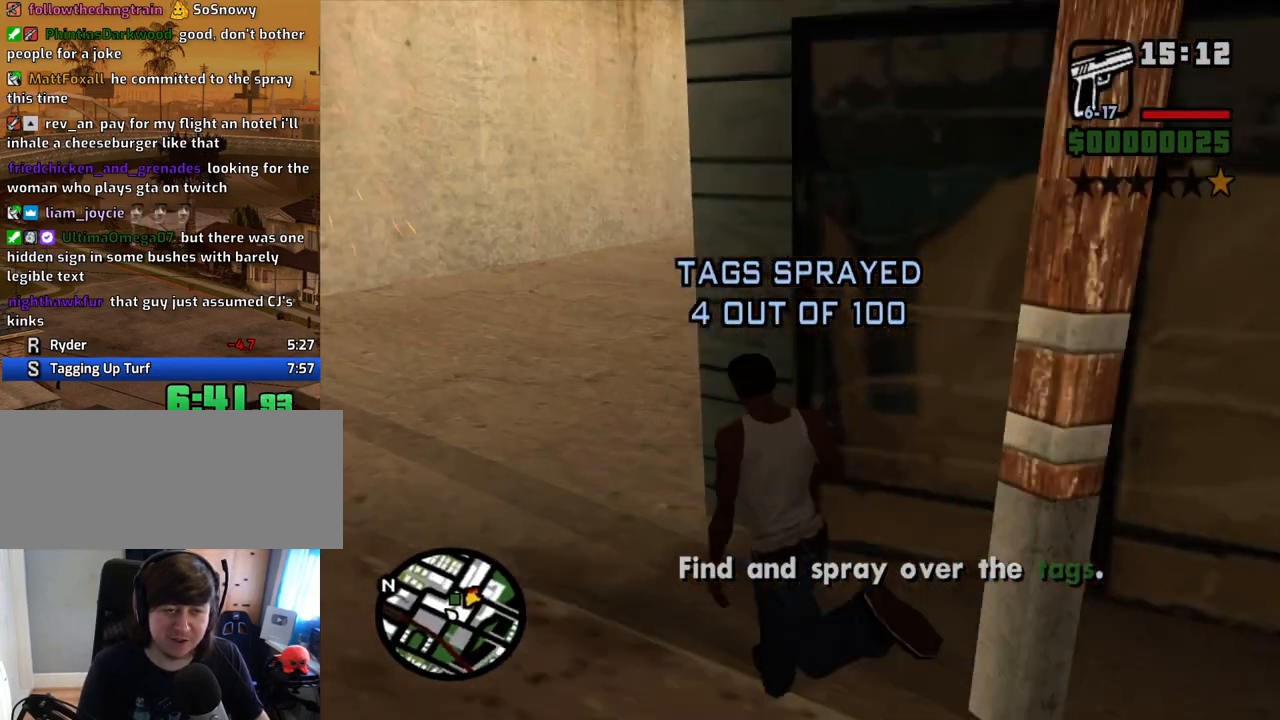
{"keys": ["w"], "mouse": ["right"], "events": [[101, "a", "up"], [101, "space", "down"], [184, "space", "up"], [235, "mouse_right", "down"]]}
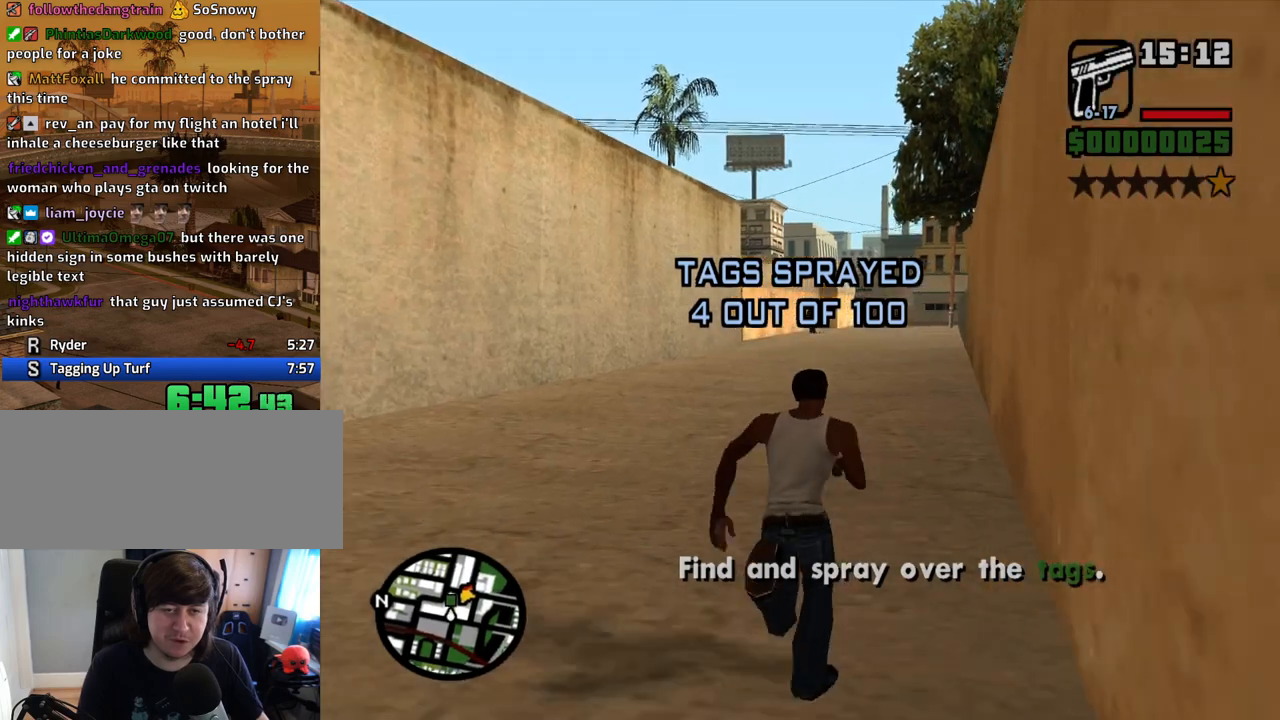
{"keys": ["w"], "mouse": ["right"], "events": []}
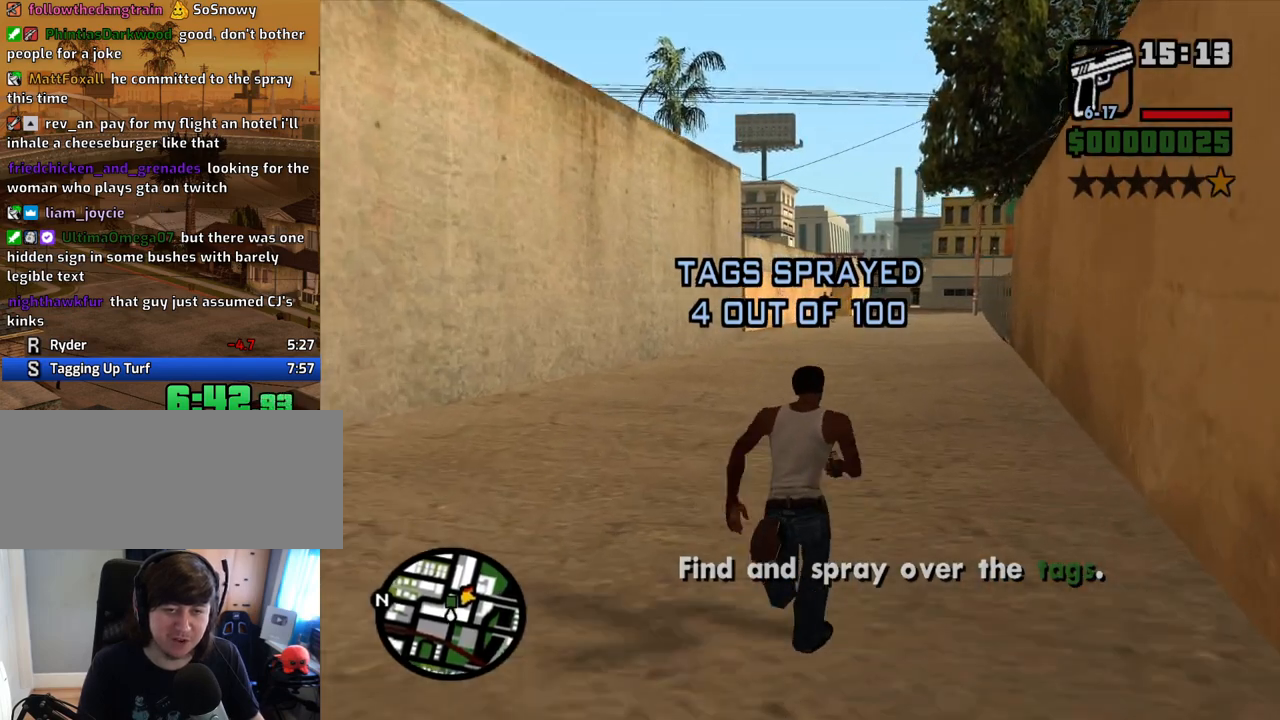
{"keys": ["w"], "mouse": ["right"], "events": []}
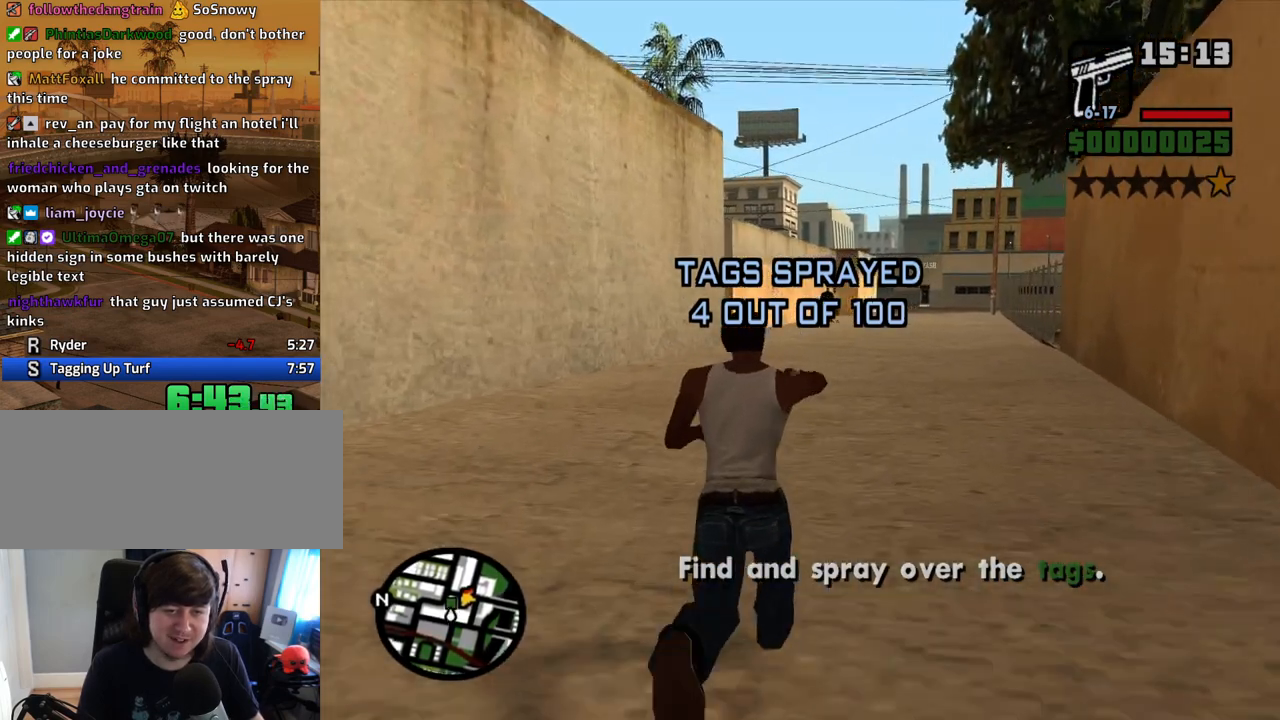
{"keys": ["w"], "mouse": ["right"], "events": []}
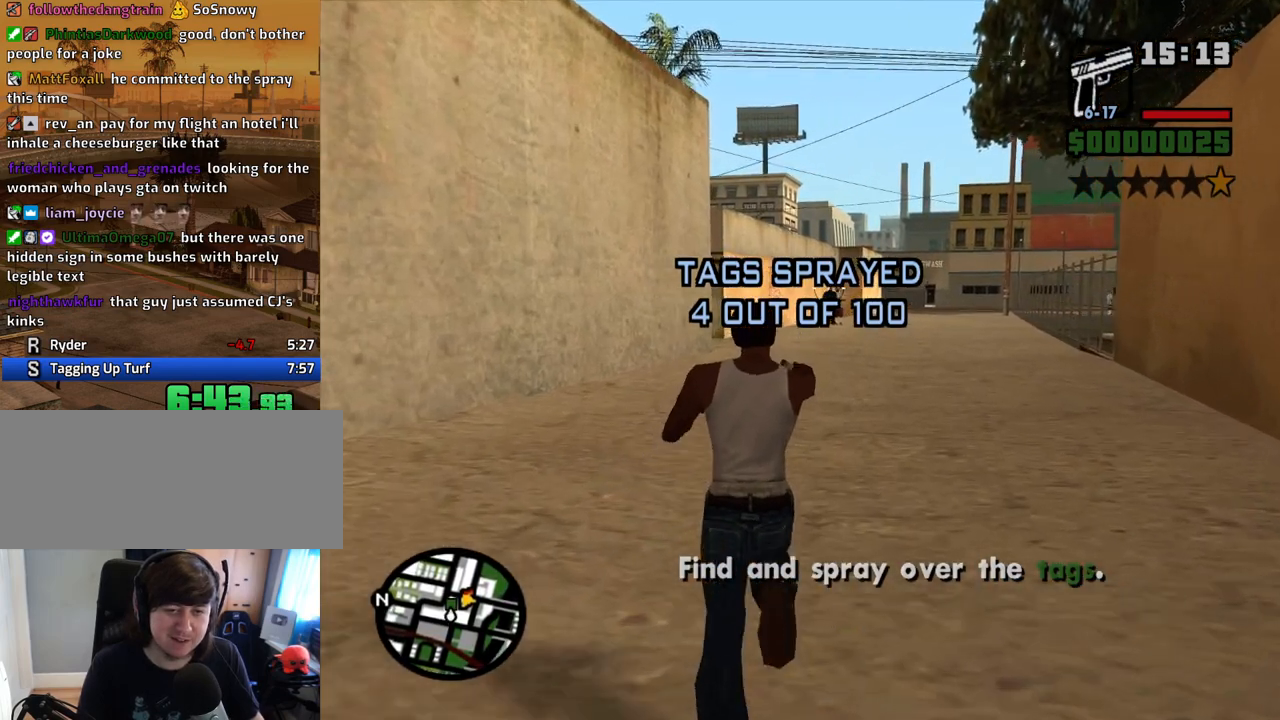
{"keys": ["w"], "mouse": ["right"], "events": [[235, "mouse_left", "down"], [369, "mouse_left", "up"]]}
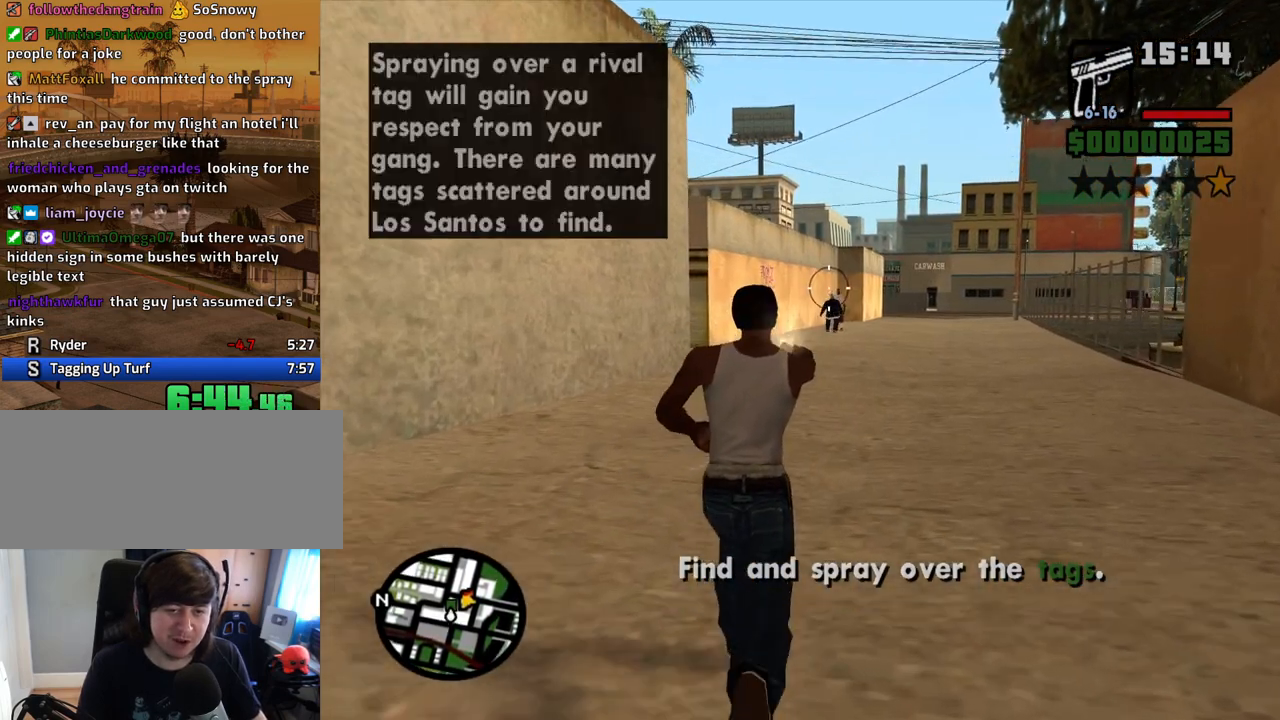
{"keys": ["space", "w"], "mouse": ["wheel_down"], "events": [[117, "mouse_right", "up"], [117, "space", "down"], [151, "space", "up"], [302, "space", "down"], [352, "mouse_wheel_down", "down"], [352, "space", "up"], [385, "mouse_wheel_down", "up"], [436, "mouse_wheel_down", "down"], [436, "space", "down"]]}
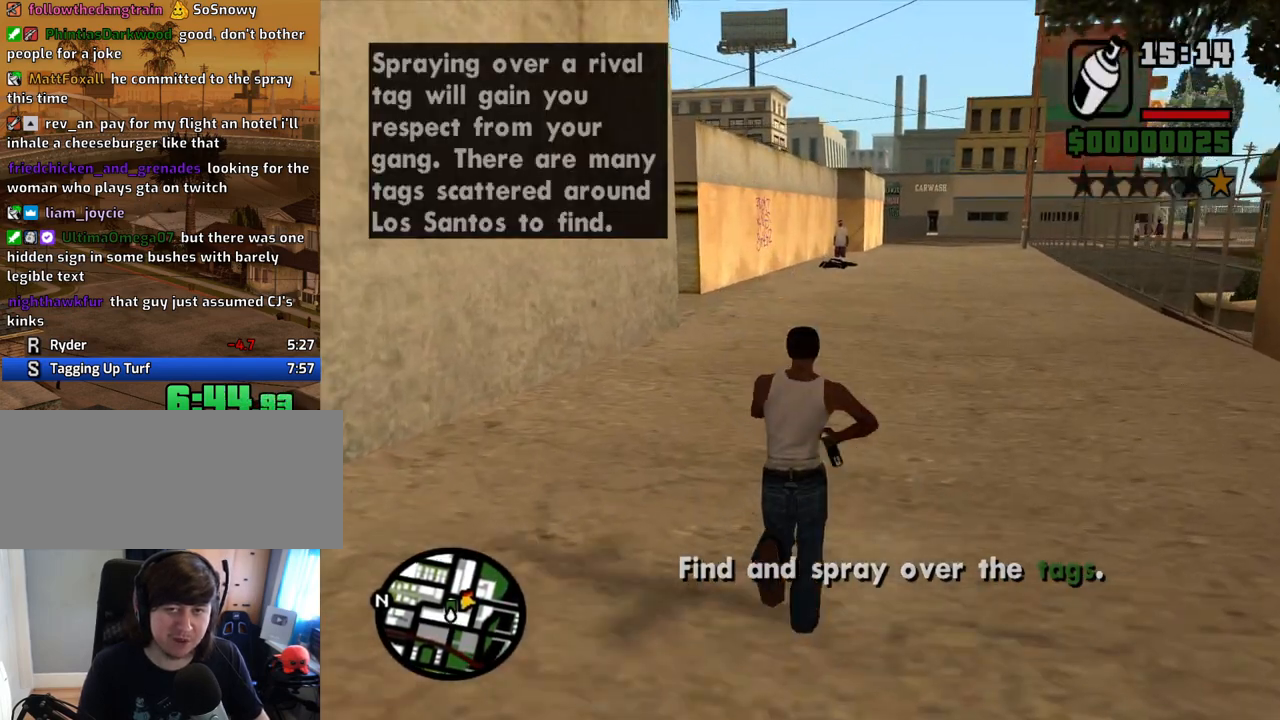
{"keys": ["space", "w"], "mouse": [], "events": [[50, "mouse_wheel_down", "up"], [50, "space", "up"], [134, "space", "down"], [235, "space", "up"], [335, "space", "down"], [385, "space", "up"], [469, "space", "down"]]}
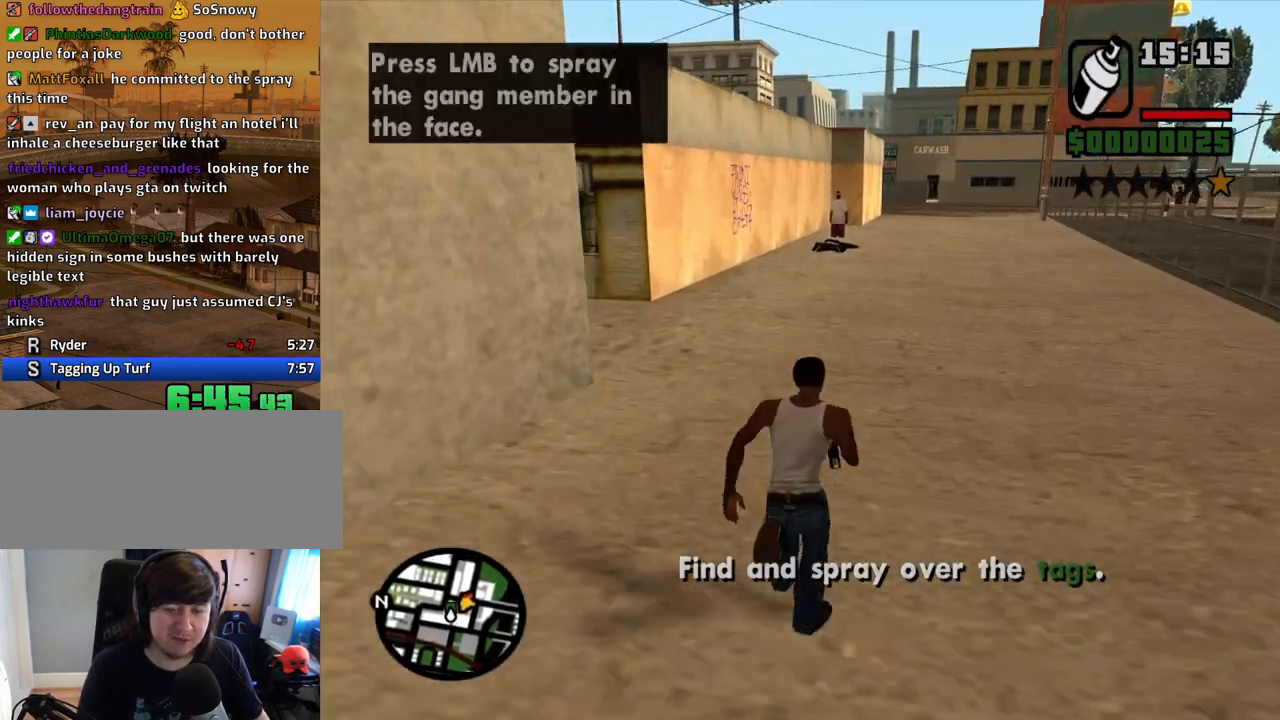
{"keys": ["space", "w"], "mouse": [], "events": [[17, "space", "up"], [151, "space", "down"], [201, "space", "up"], [301, "space", "down"], [352, "space", "up"], [436, "space", "down"]]}
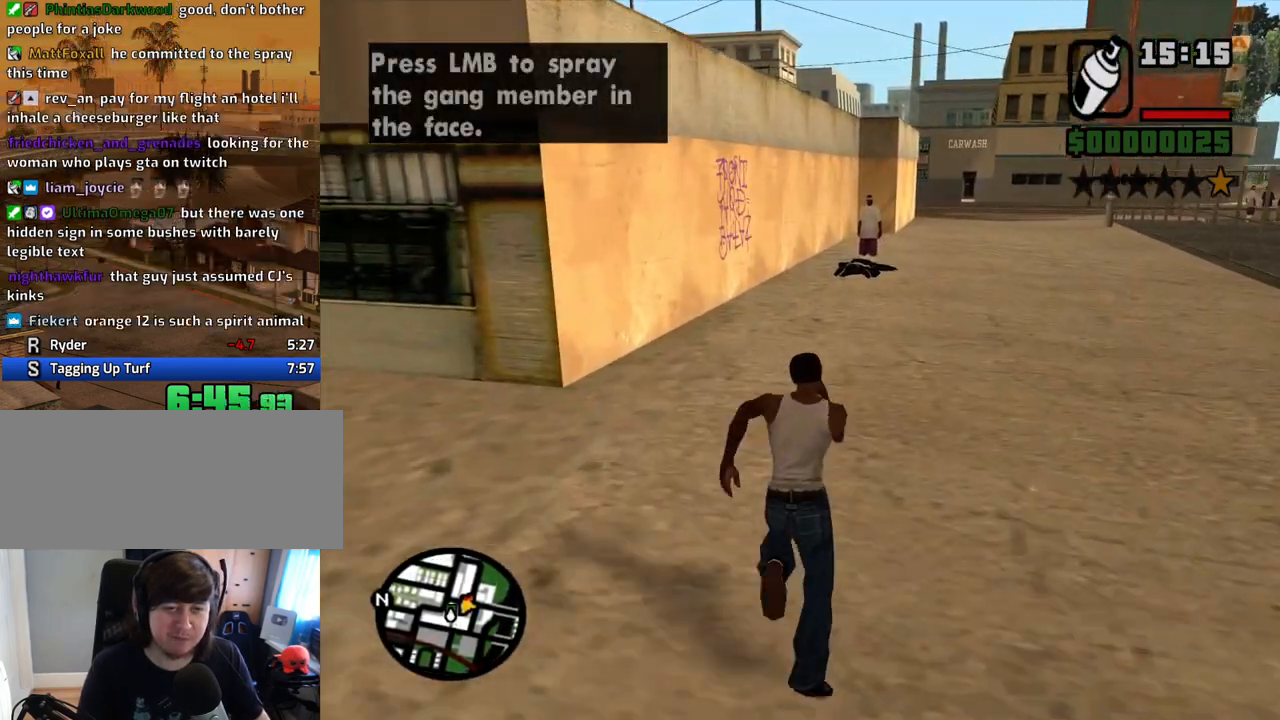
{"keys": [], "mouse": [], "events": [[33, "space", "up"], [134, "space", "down"], [167, "space", "up"], [318, "space", "down"], [368, "space", "up"], [502, "w", "up"]]}
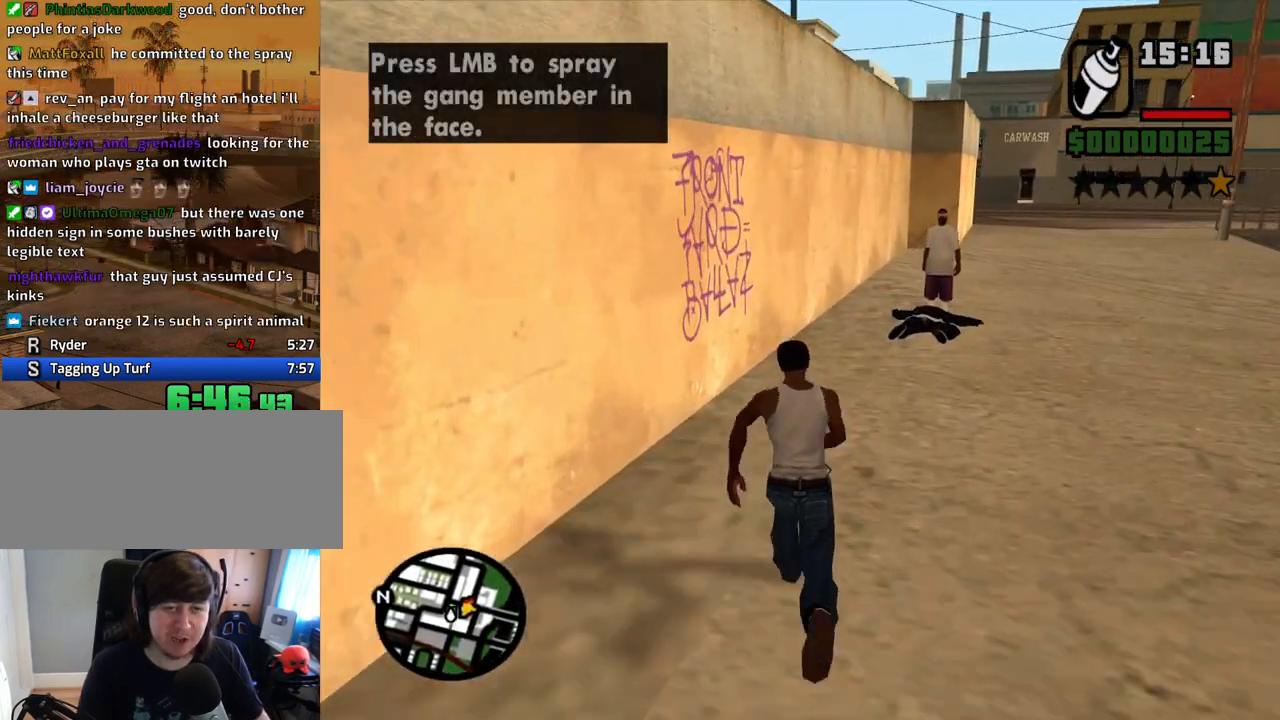
{"keys": ["d"], "mouse": ["left", "right"], "events": [[51, "mouse_left", "down"], [51, "mouse_right", "down"], [185, "d", "down"]]}
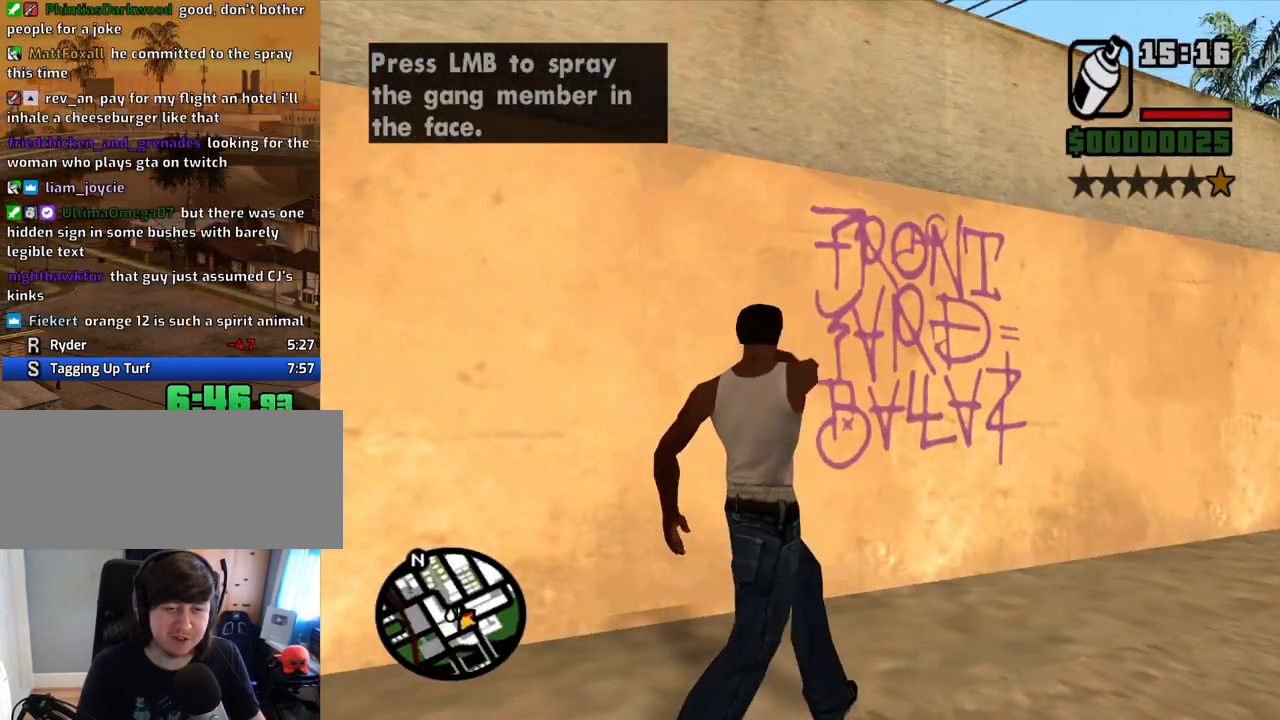
{"keys": ["d", "w"], "mouse": ["left", "right"], "events": [[17, "w", "down"]]}
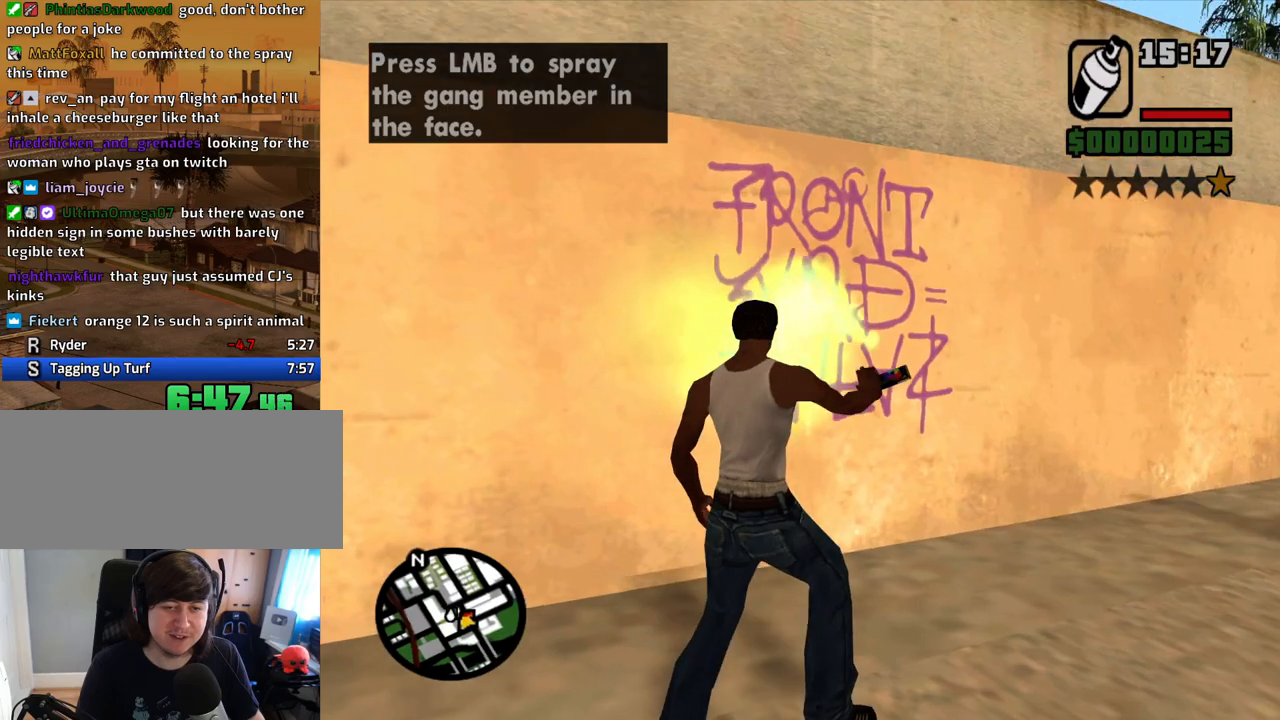
{"keys": ["a"], "mouse": ["left", "right"], "events": [[302, "a", "down"], [352, "d", "up"], [385, "w", "up"]]}
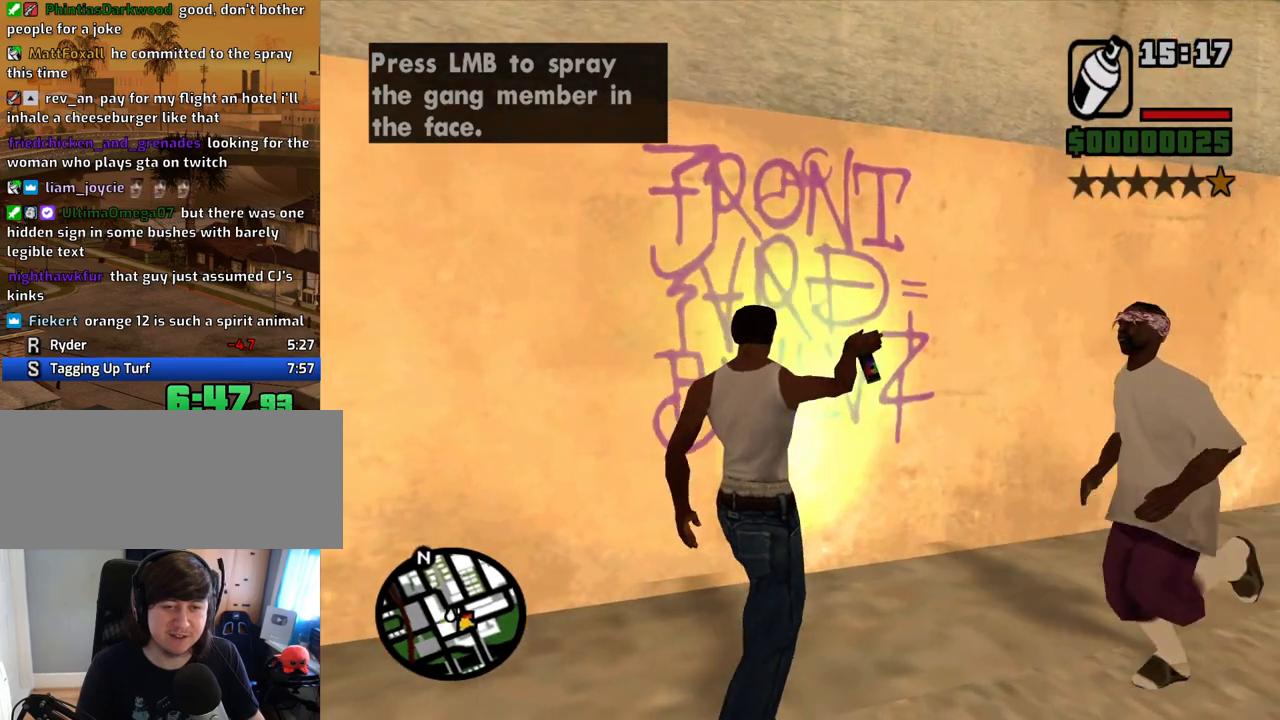
{"keys": ["a"], "mouse": ["left", "right"], "events": []}
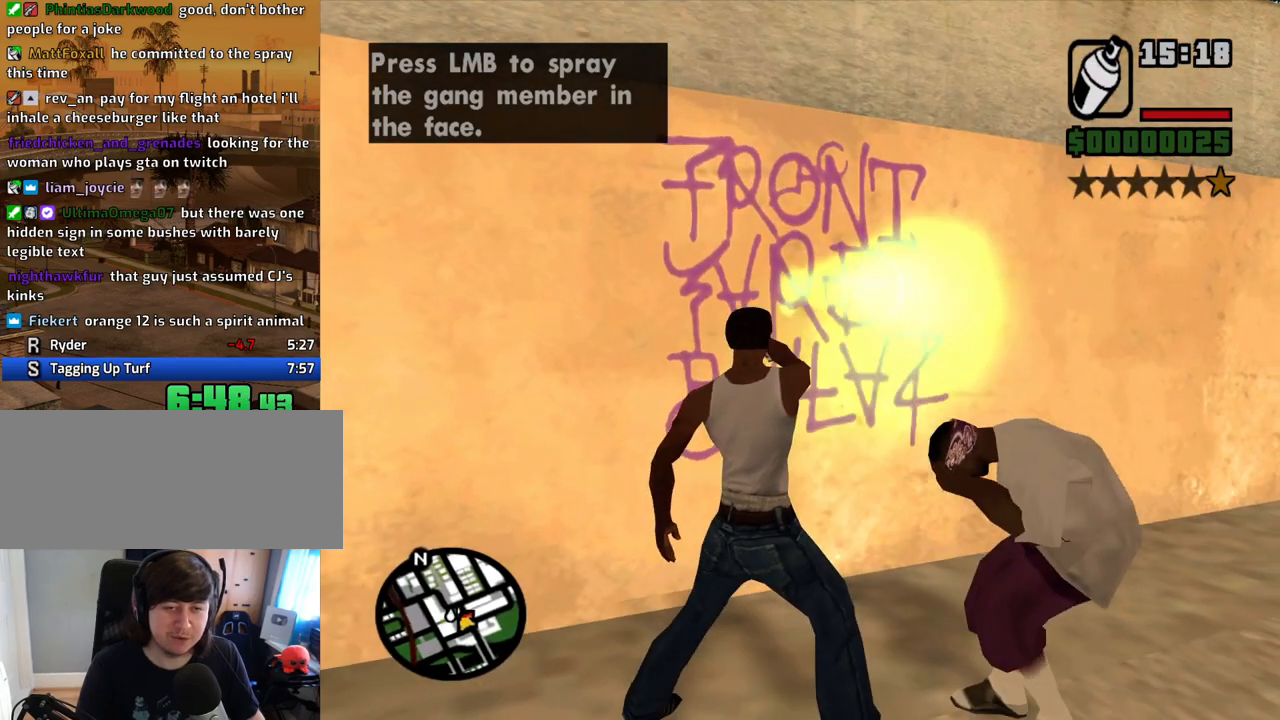
{"keys": ["d", "w"], "mouse": [], "events": [[67, "s", "down"], [201, "a", "up"], [201, "d", "down"], [352, "s", "up"], [435, "mouse_left", "up"], [435, "mouse_right", "up"], [486, "w", "down"]]}
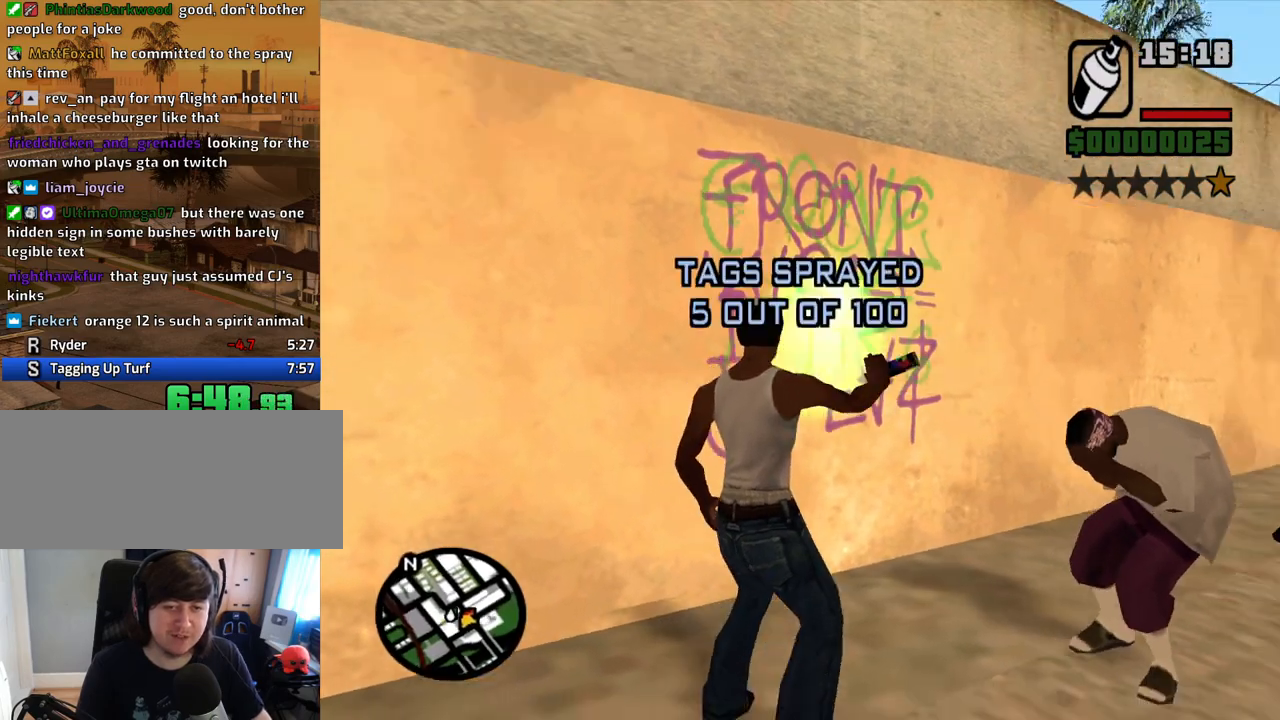
{"keys": ["w"], "mouse": [], "events": [[269, "mouse_wheel_down", "down"], [319, "mouse_wheel_down", "up"], [453, "mouse_wheel_down", "down"], [503, "d", "up"], [503, "mouse_wheel_down", "up"]]}
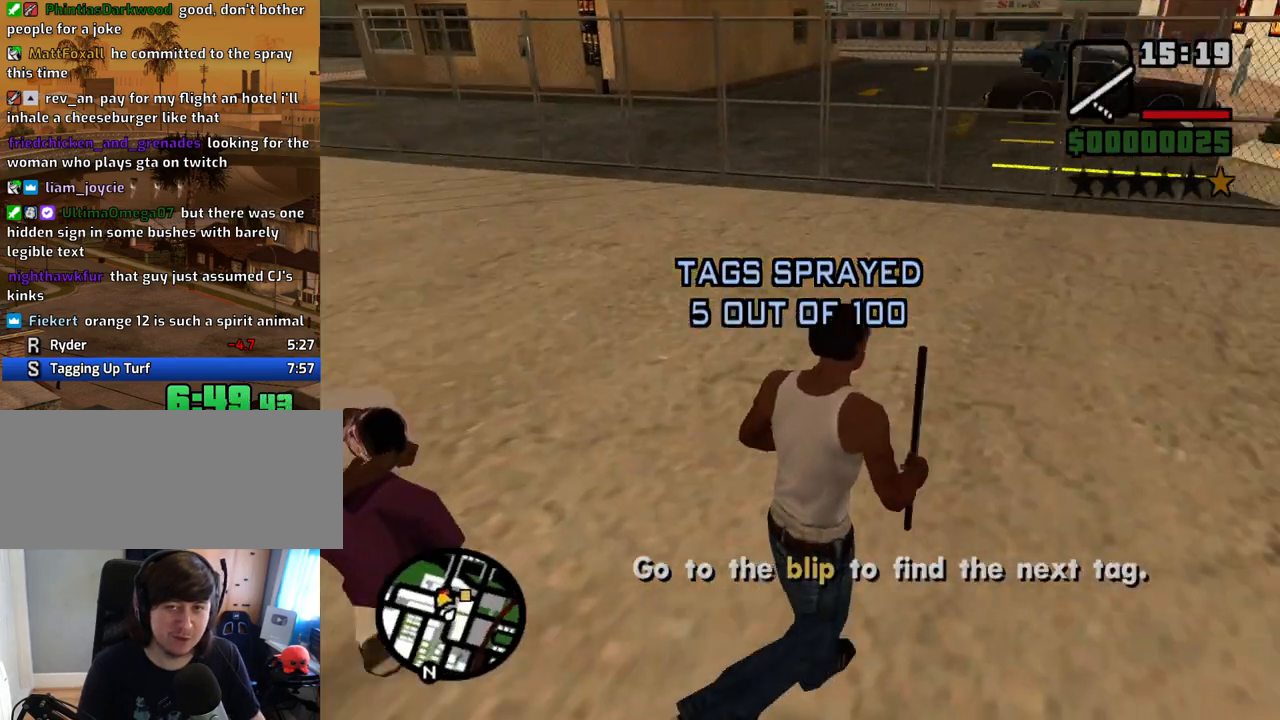
{"keys": ["w"], "mouse": [], "events": []}
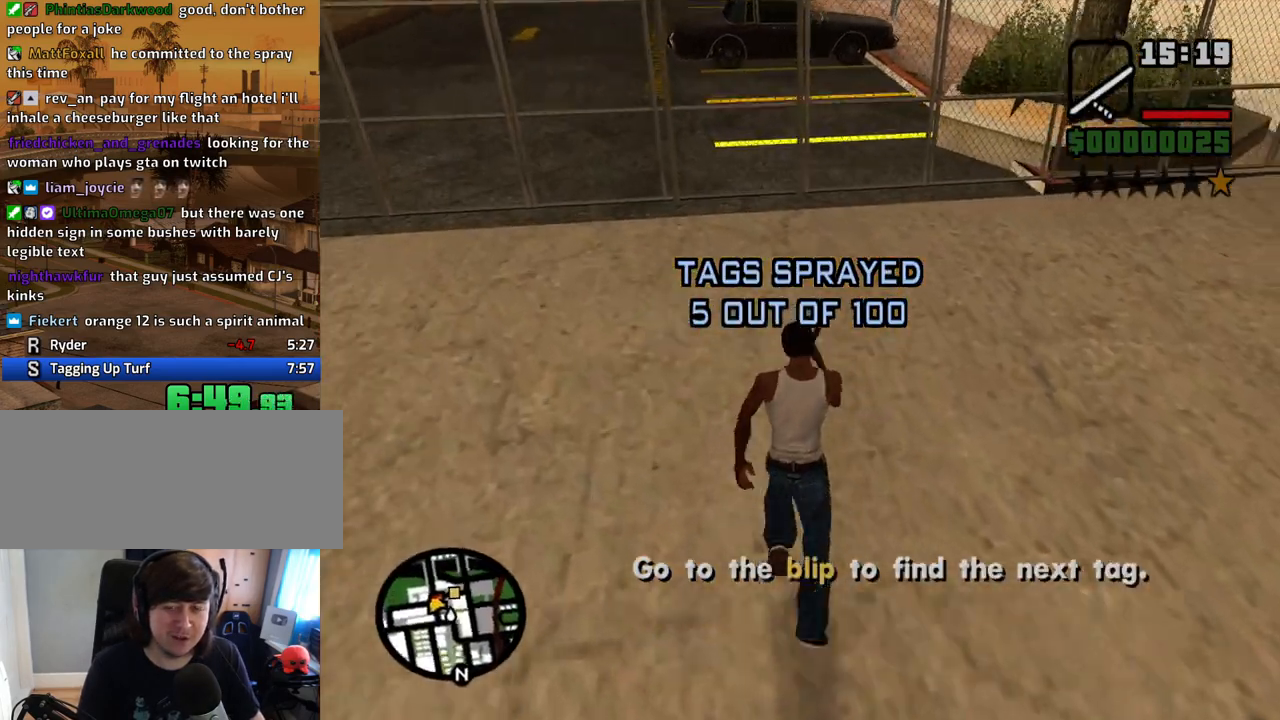
{"keys": ["w"], "mouse": [], "events": []}
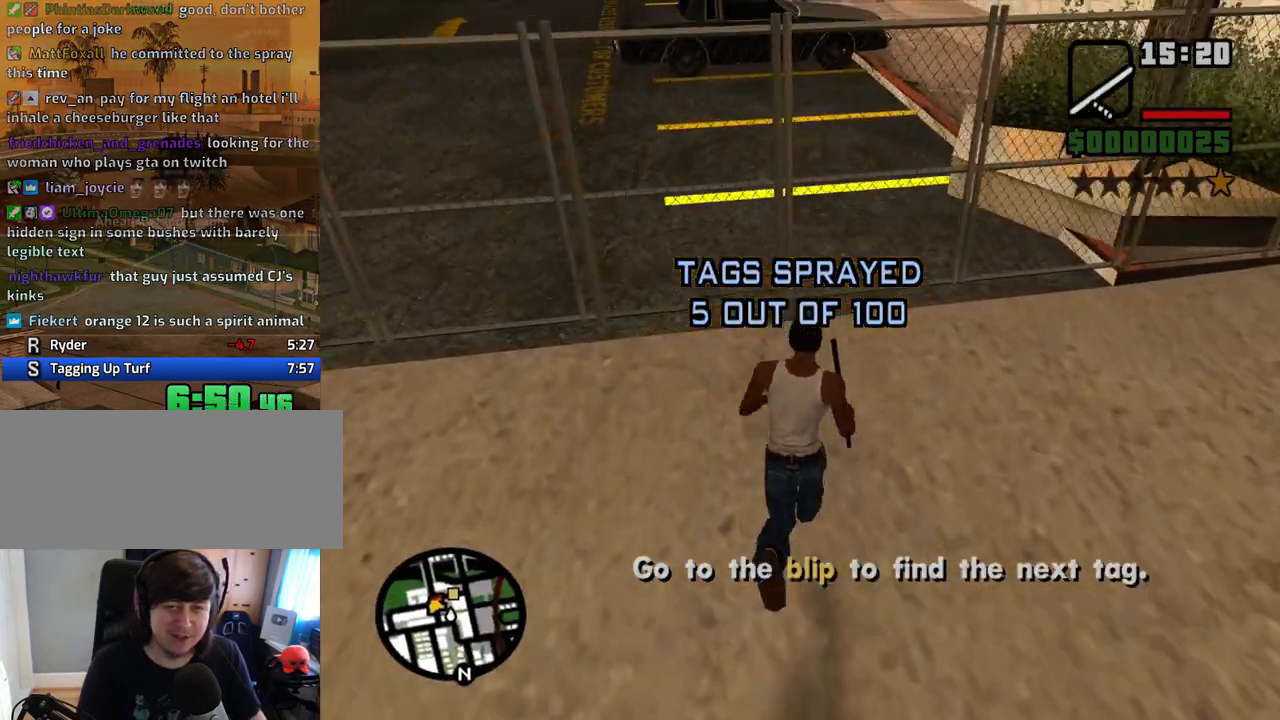
{"keys": [], "mouse": [], "events": [[117, "mouse_left", "down"], [117, "w", "up"], [201, "mouse_left", "up"], [251, "mouse_left", "down"], [385, "mouse_left", "up"]]}
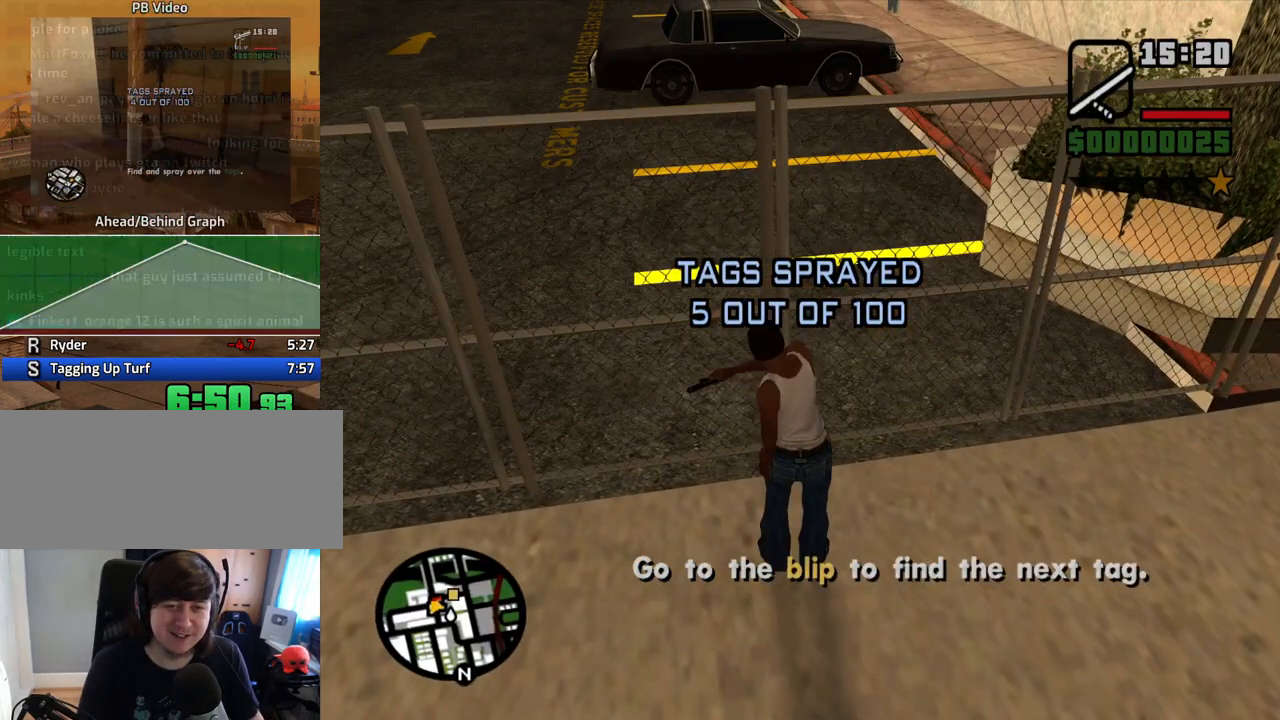
{"keys": [], "mouse": [], "events": [[50, "w", "down"], [134, "mouse_left", "down"], [285, "mouse_left", "up"], [285, "w", "up"], [335, "mouse_left", "down"], [419, "mouse_left", "up"]]}
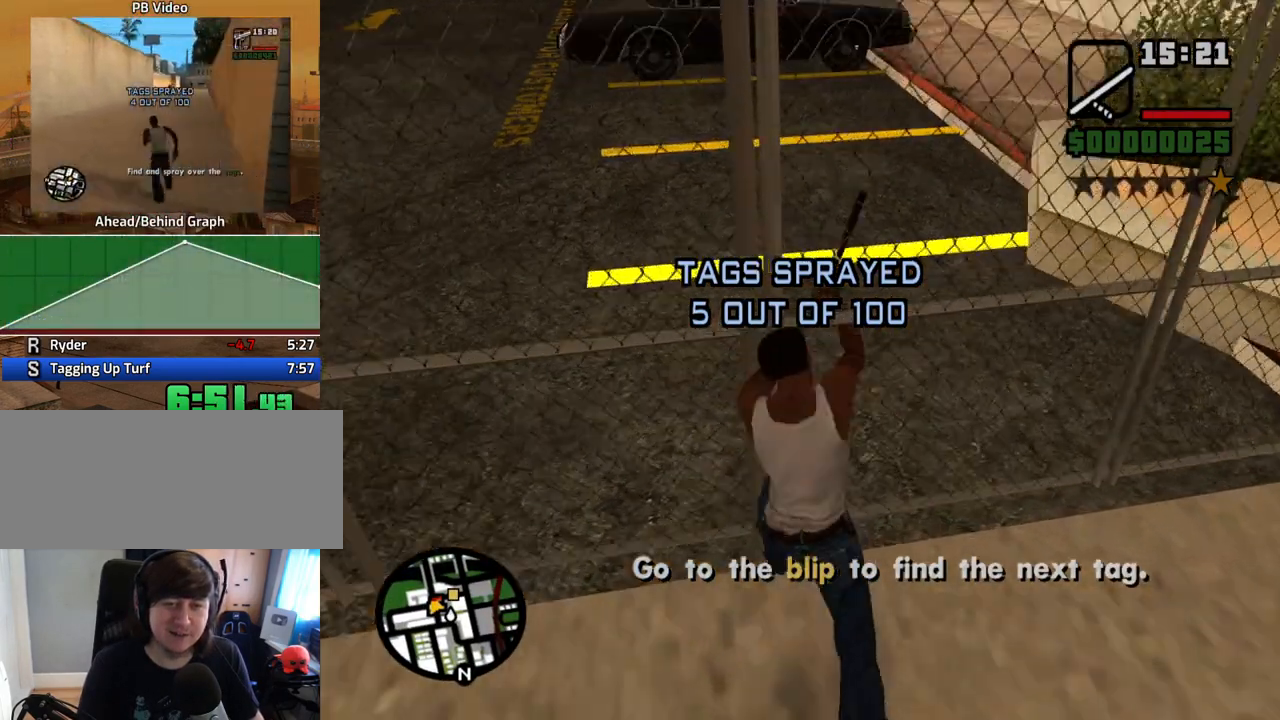
{"keys": ["space", "w"], "mouse": [], "events": [[16, "mouse_left", "down"], [67, "w", "down"], [117, "mouse_left", "up"], [251, "mouse_wheel_up", "down"], [251, "space", "down"], [351, "space", "up"], [385, "mouse_wheel_up", "up"], [435, "space", "down"]]}